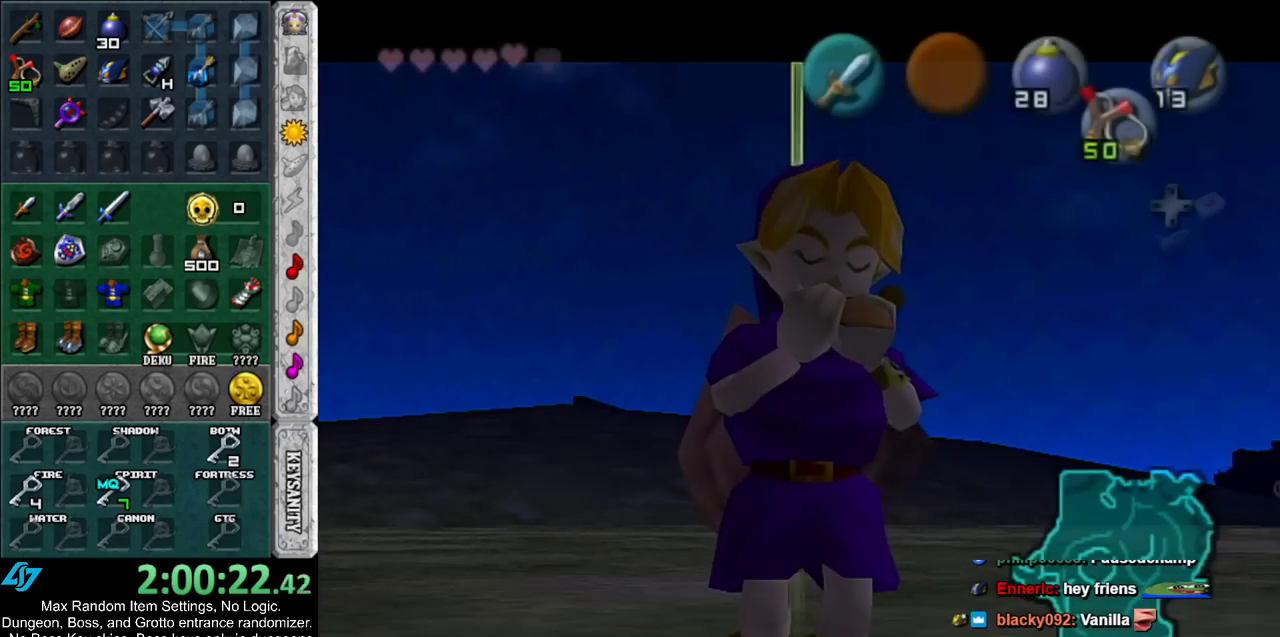
Gameplay with a controller (Nintendo layout); each line is a JSON object with the inputs held at the frame after it. "events" lists button and stick changes between this image and that frame as [ms after this image, input, new state], when the widget could be followed in between. Not read: L3 R3.
{"buttons": [], "left_stick": "center", "right_stick": "center", "events": [[117, "R1", "down"], [250, "R1", "up"], [317, "R1", "down"], [383, "R1", "up"]]}
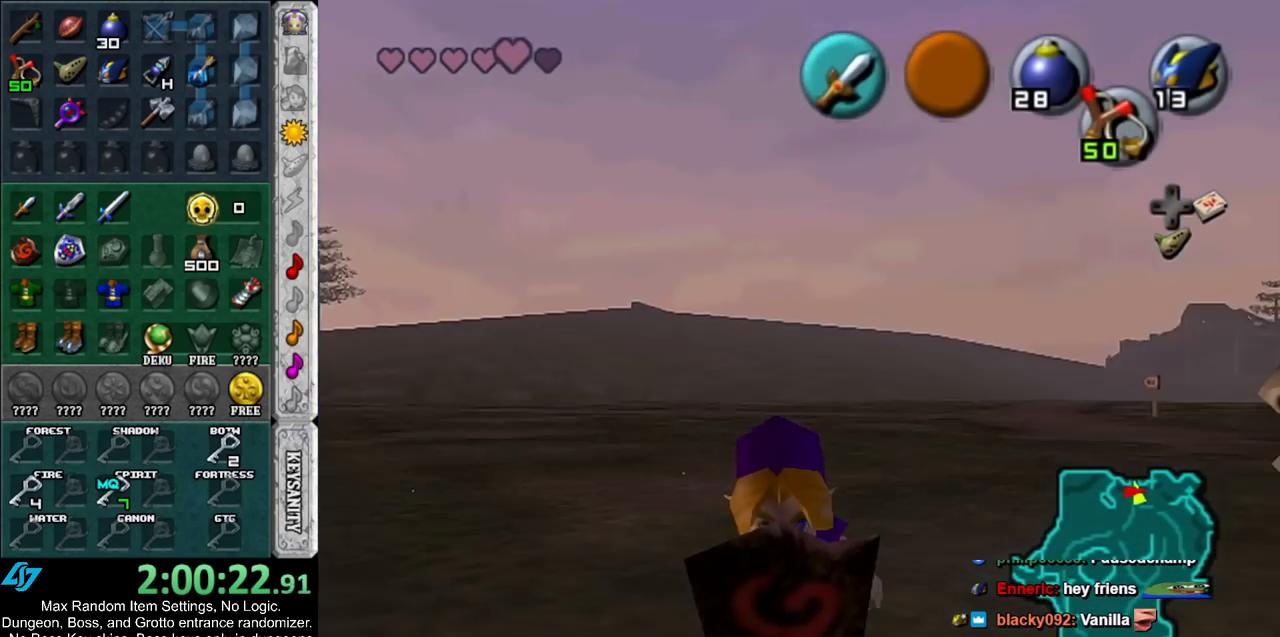
{"buttons": [], "left_stick": "center", "right_stick": "center", "events": [[300, "L1", "down"], [500, "L1", "up"]]}
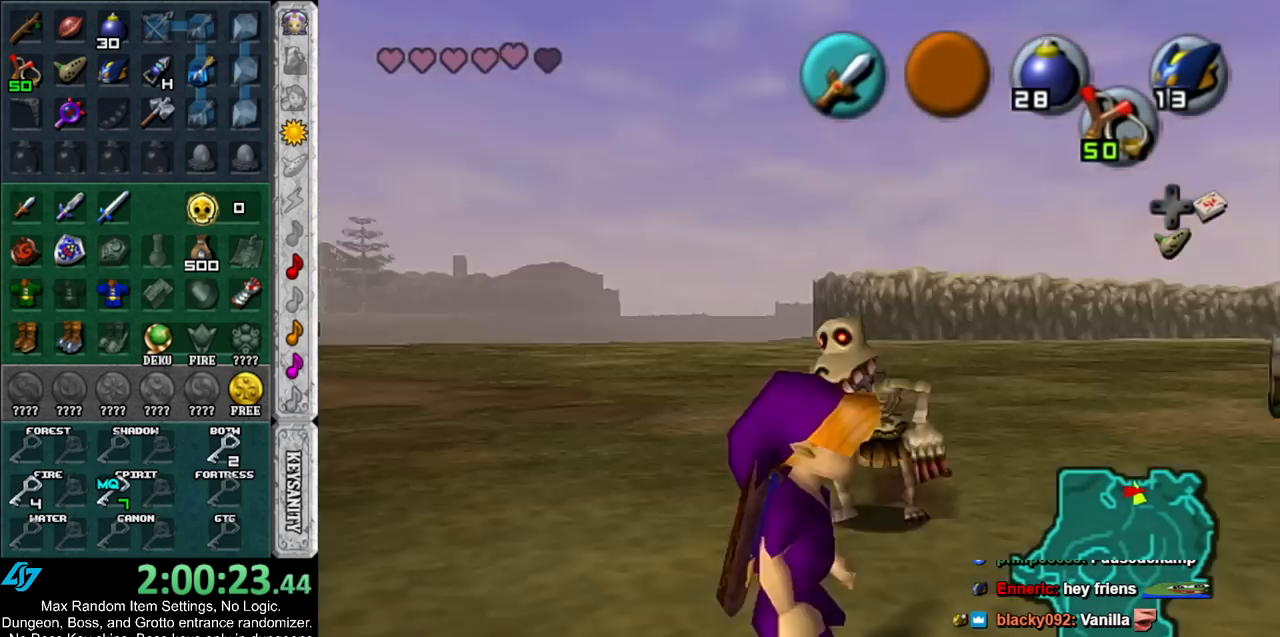
{"buttons": [], "left_stick": "up", "right_stick": "center", "events": [[133, "left_stick", "up"]]}
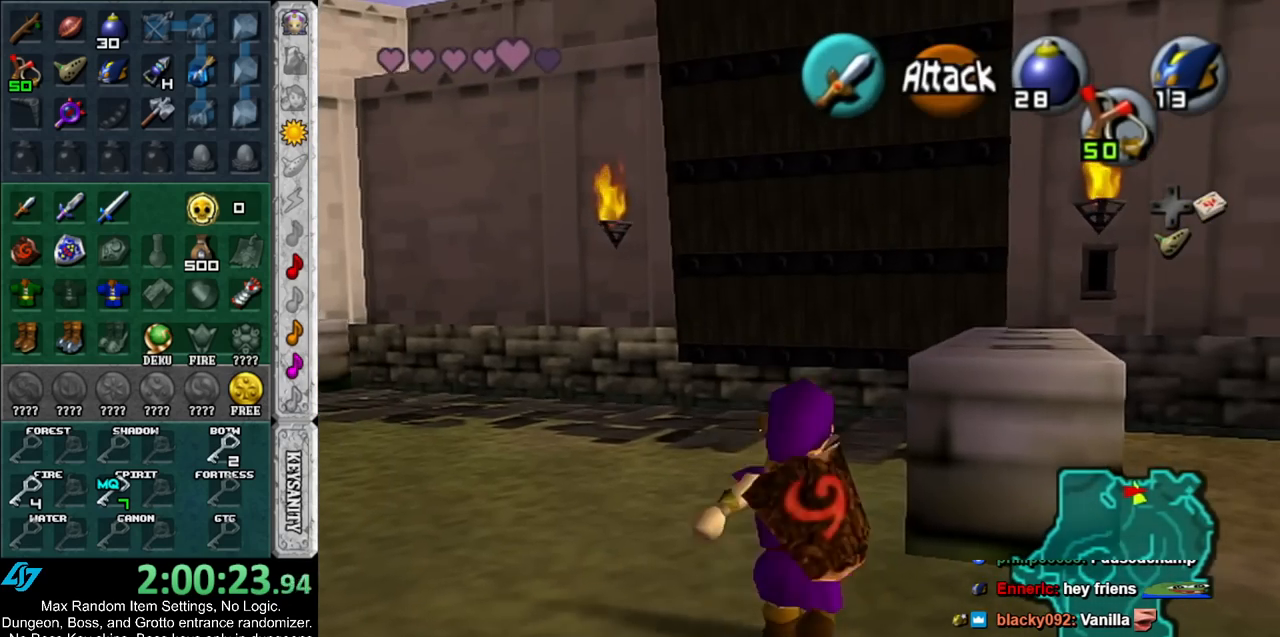
{"buttons": [], "left_stick": "up-left", "right_stick": "center", "events": [[100, "left_stick", "up-left"]]}
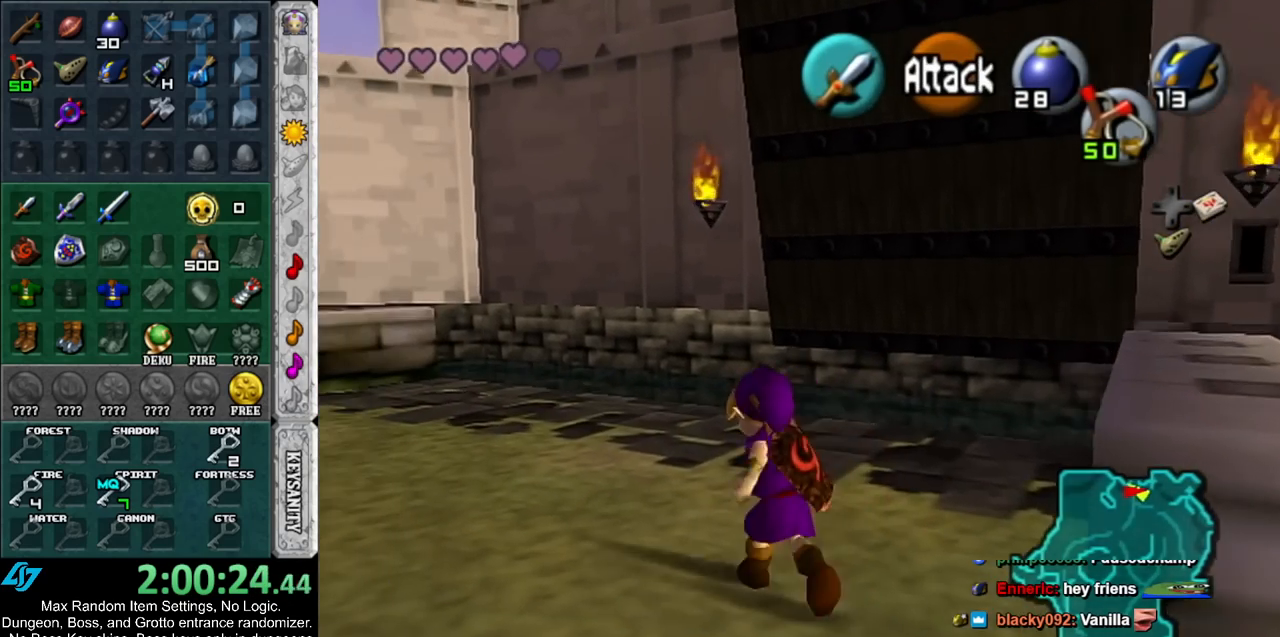
{"buttons": [], "left_stick": "up", "right_stick": "center", "events": [[250, "left_stick", "up"]]}
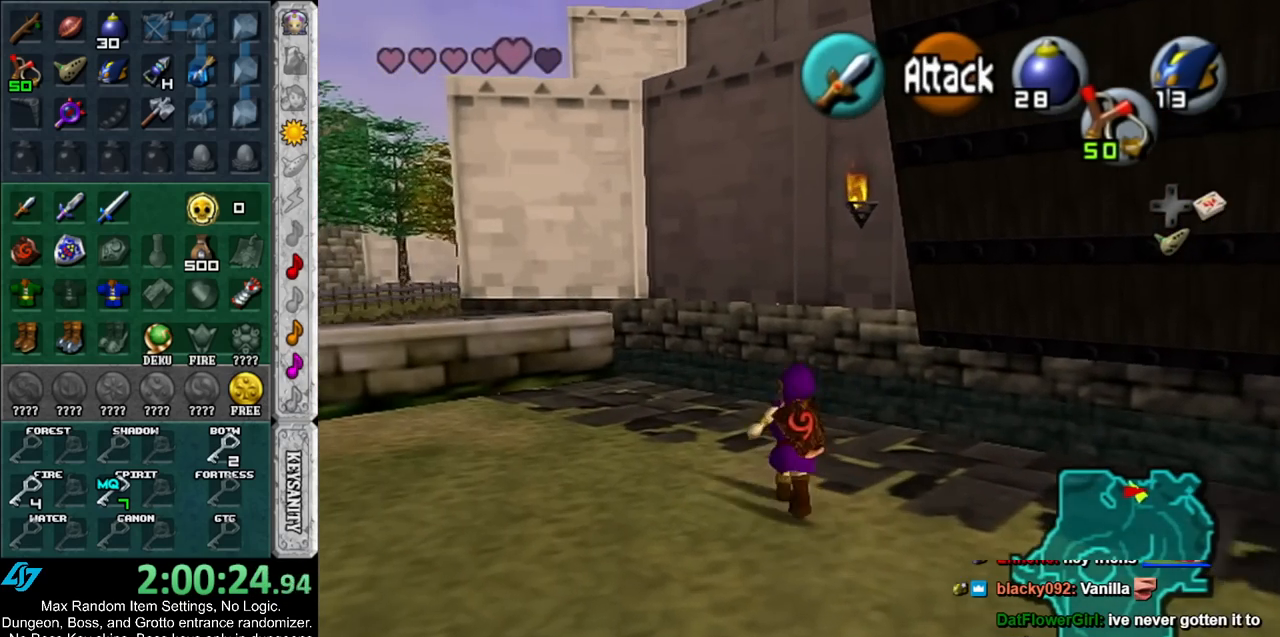
{"buttons": [], "left_stick": "up", "right_stick": "center", "events": []}
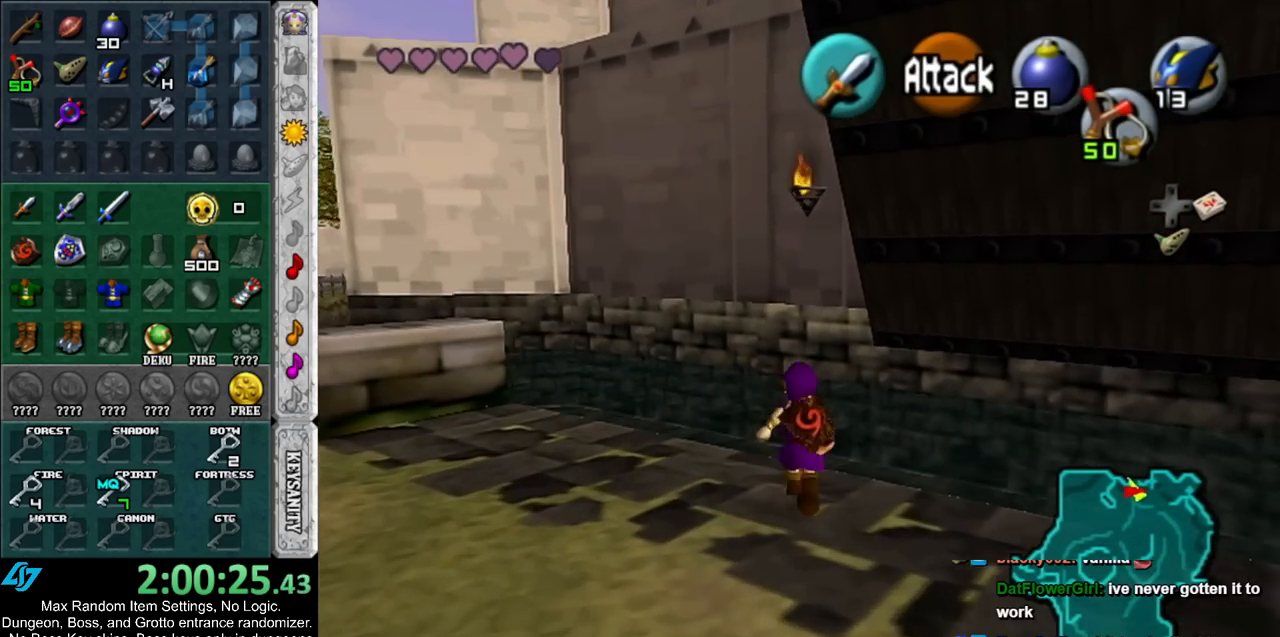
{"buttons": [], "left_stick": "up", "right_stick": "center", "events": []}
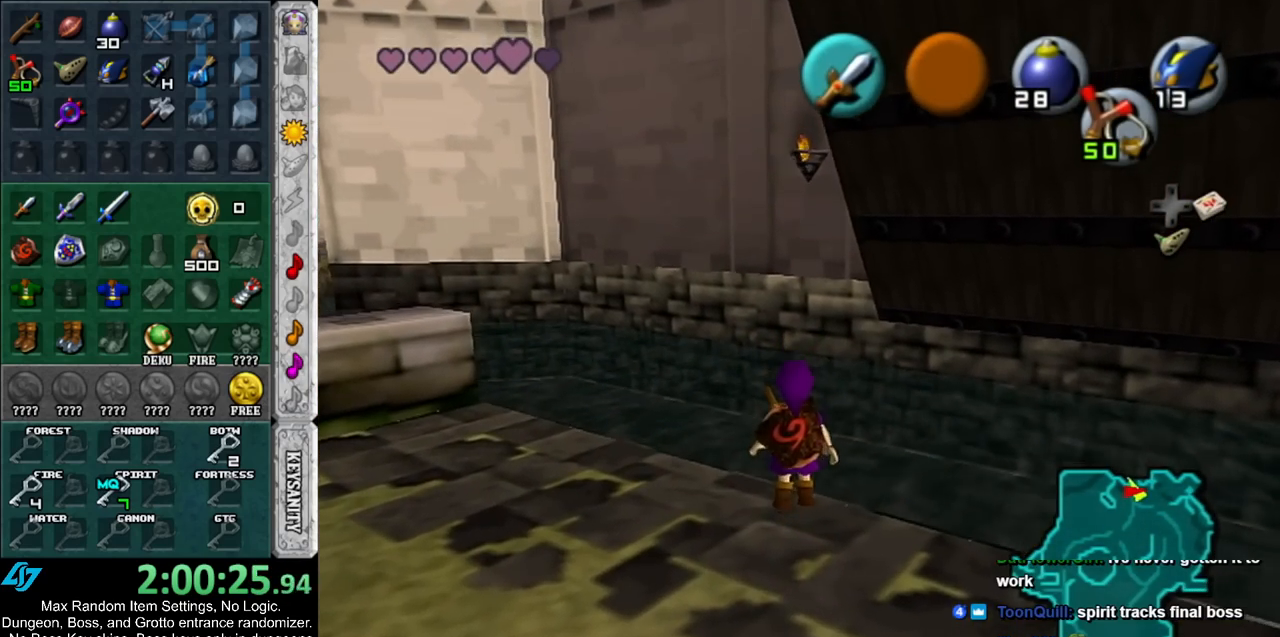
{"buttons": [], "left_stick": "up-left", "right_stick": "center", "events": [[217, "left_stick", "up-left"]]}
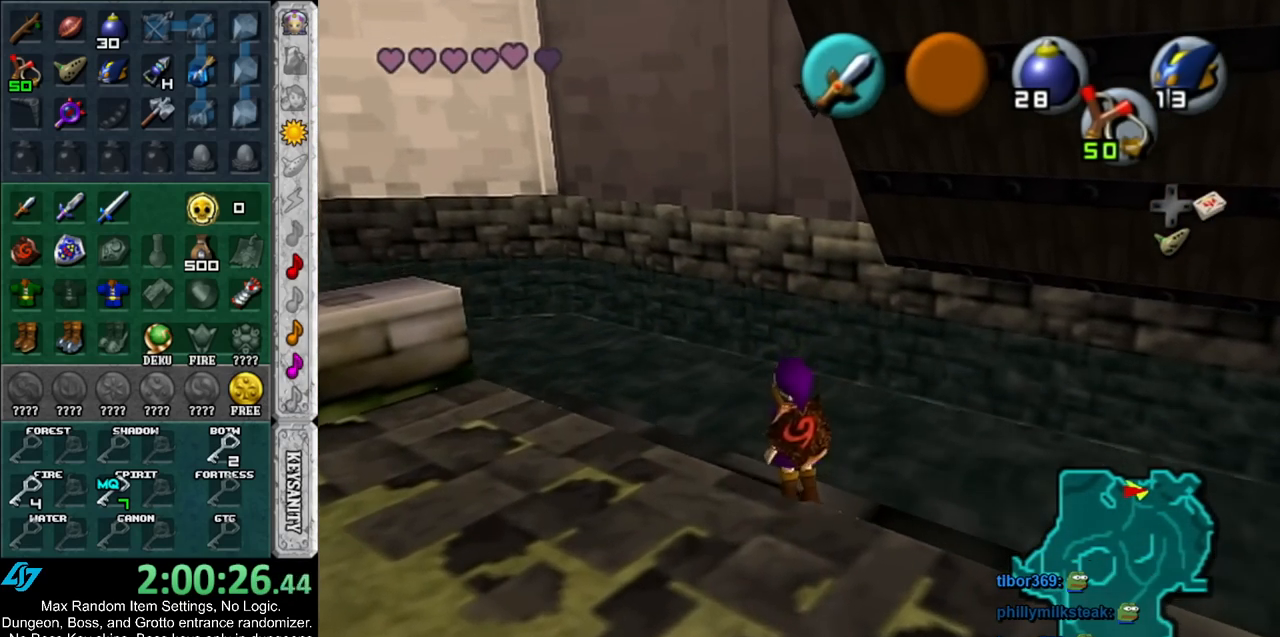
{"buttons": [], "left_stick": "up-left", "right_stick": "center", "events": []}
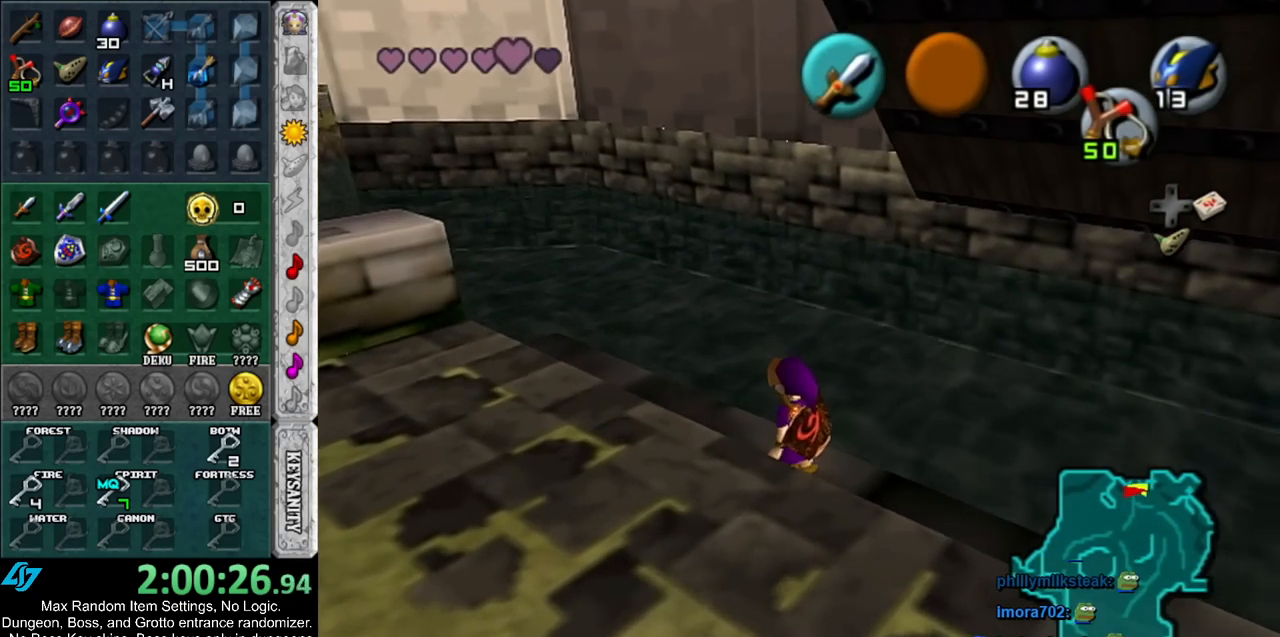
{"buttons": ["L1"], "left_stick": "center", "right_stick": "center", "events": [[400, "left_stick", "center"], [467, "L1", "down"]]}
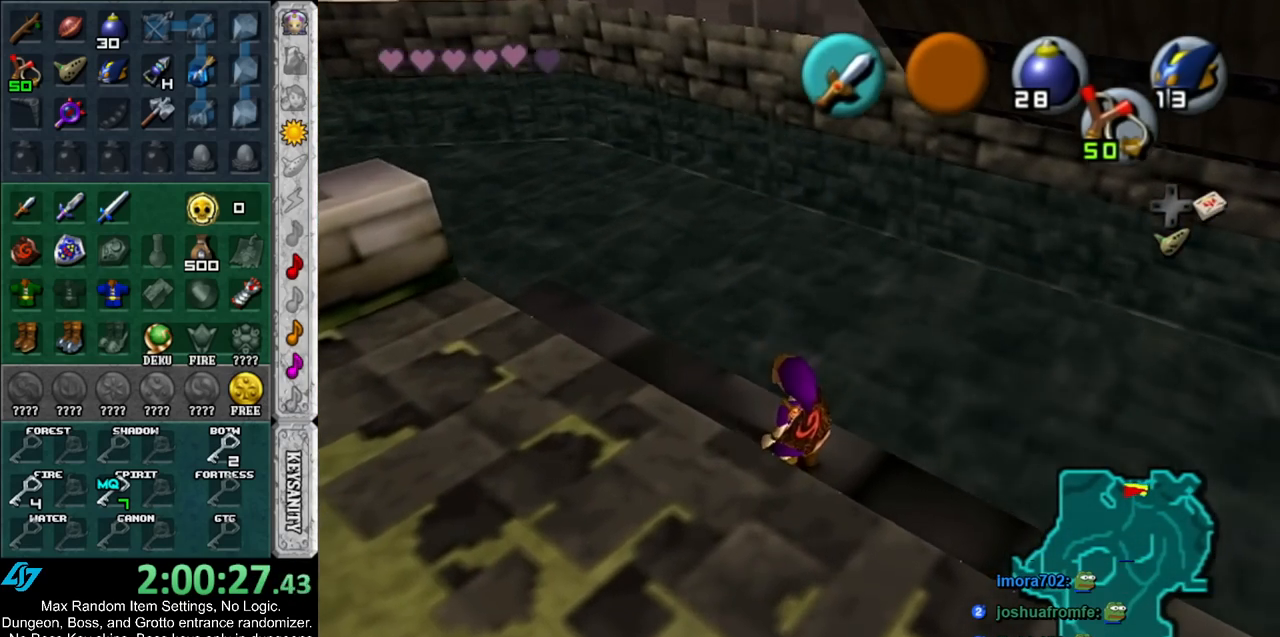
{"buttons": [], "left_stick": "center", "right_stick": "center", "events": [[317, "L1", "up"]]}
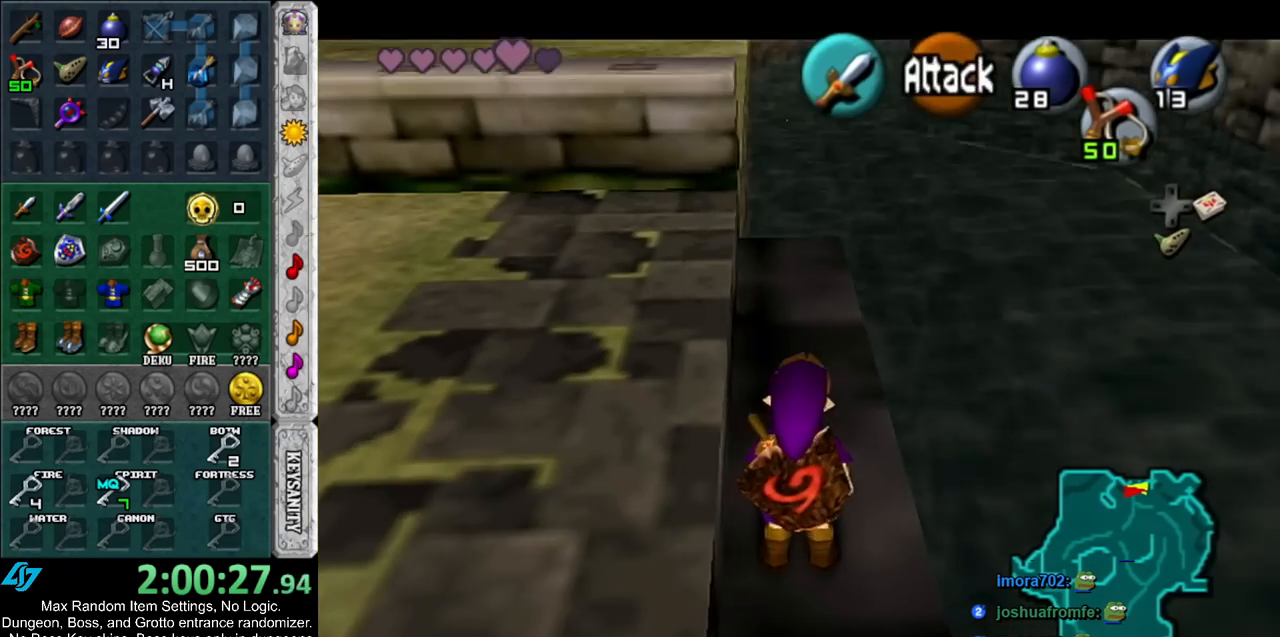
{"buttons": [], "left_stick": "center", "right_stick": "center", "events": [[400, "left_stick", "left"], [500, "left_stick", "center"]]}
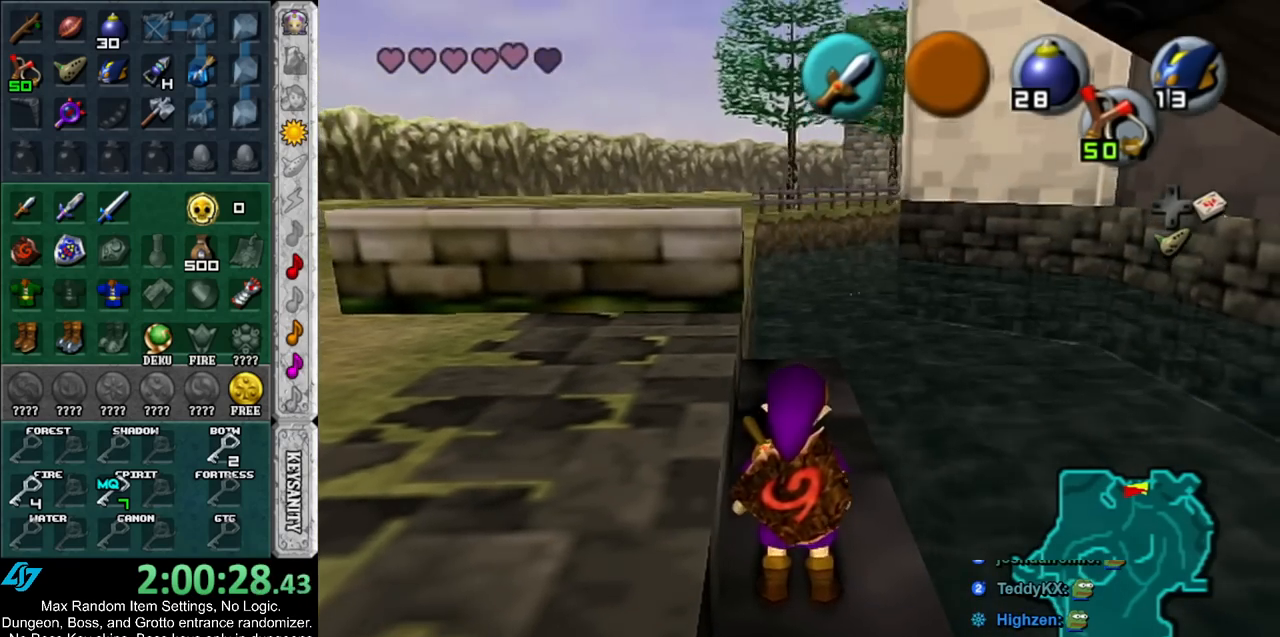
{"buttons": ["L1"], "left_stick": "center", "right_stick": "center", "events": [[150, "L1", "down"]]}
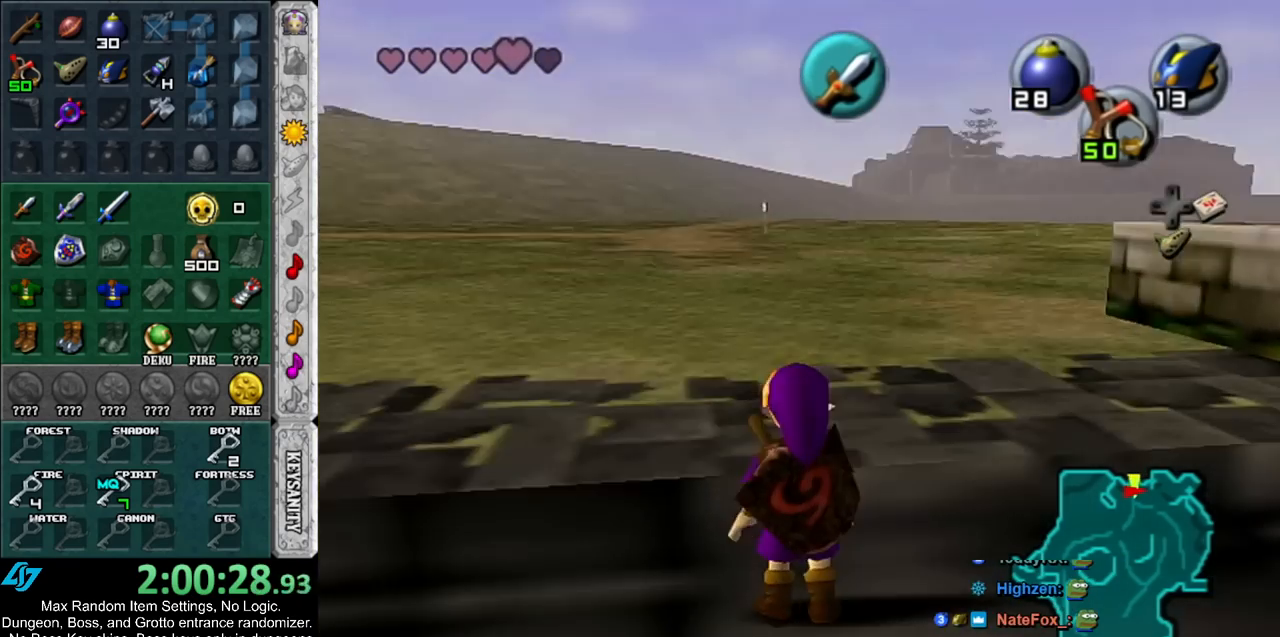
{"buttons": ["L1"], "left_stick": "center", "right_stick": "center", "events": []}
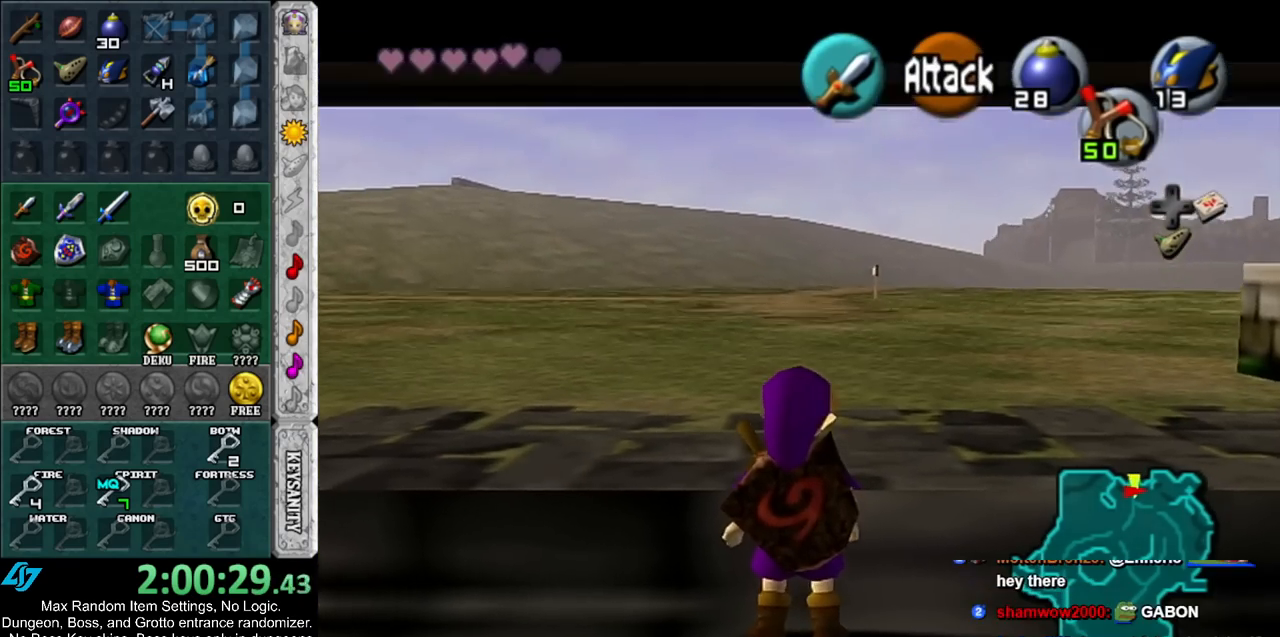
{"buttons": ["L1"], "left_stick": "center", "right_stick": "center", "events": [[167, "left_stick", "down"], [417, "left_stick", "center"]]}
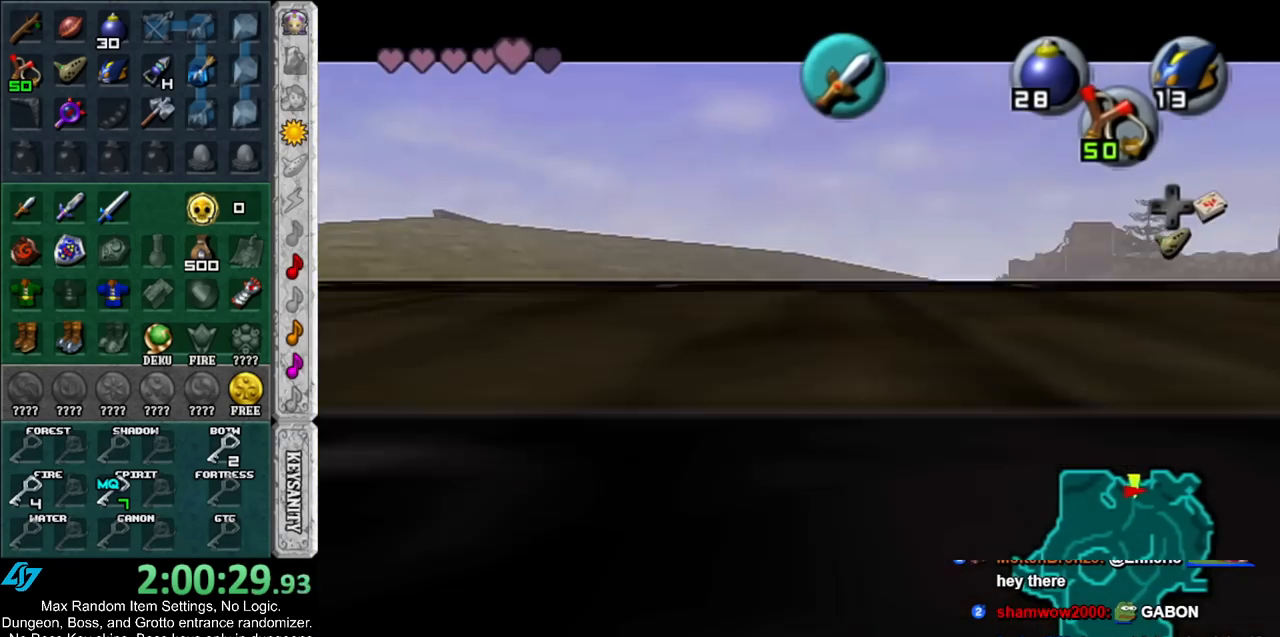
{"buttons": ["L1"], "left_stick": "down", "right_stick": "center", "events": [[300, "left_stick", "down"]]}
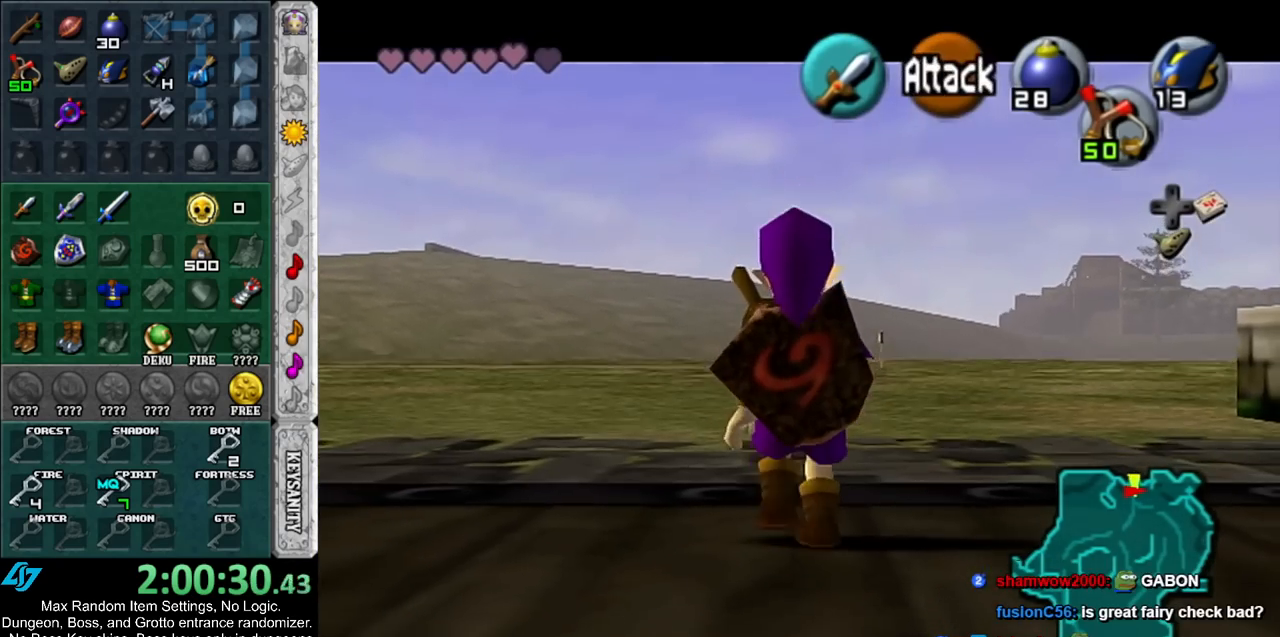
{"buttons": ["L1"], "left_stick": "down", "right_stick": "center", "events": []}
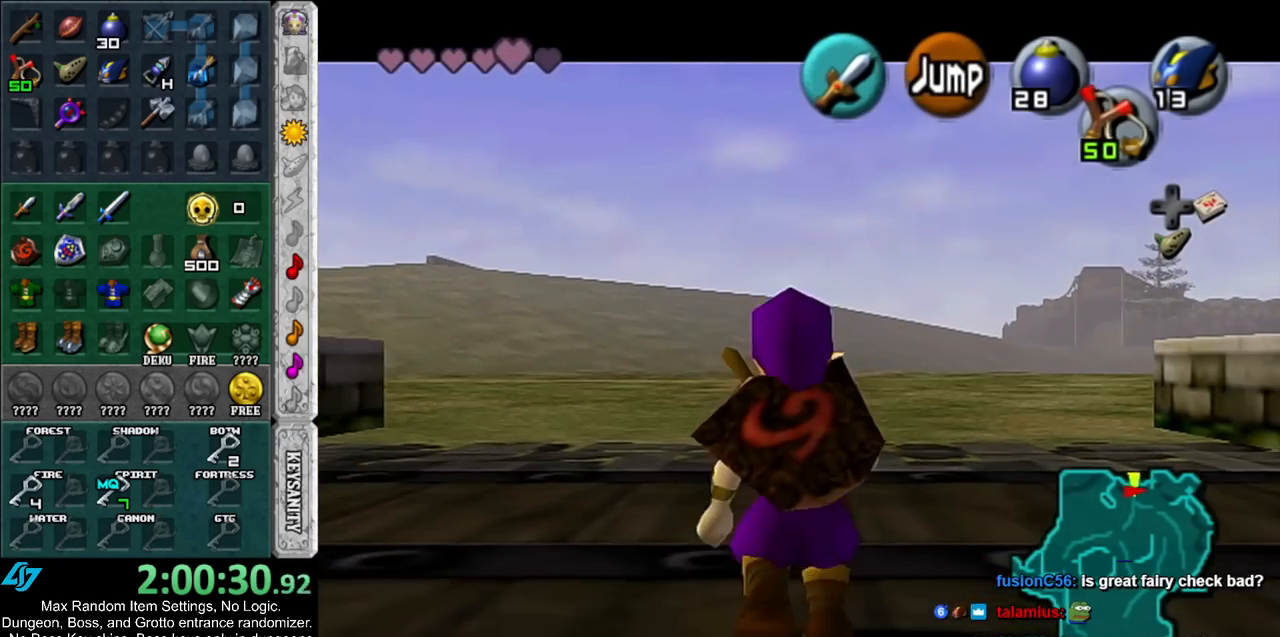
{"buttons": ["L1"], "left_stick": "down", "right_stick": "center", "events": [[17, "R1", "down"], [117, "R1", "up"], [200, "R1", "down"], [267, "R1", "up"], [350, "R1", "down"], [450, "R1", "up"]]}
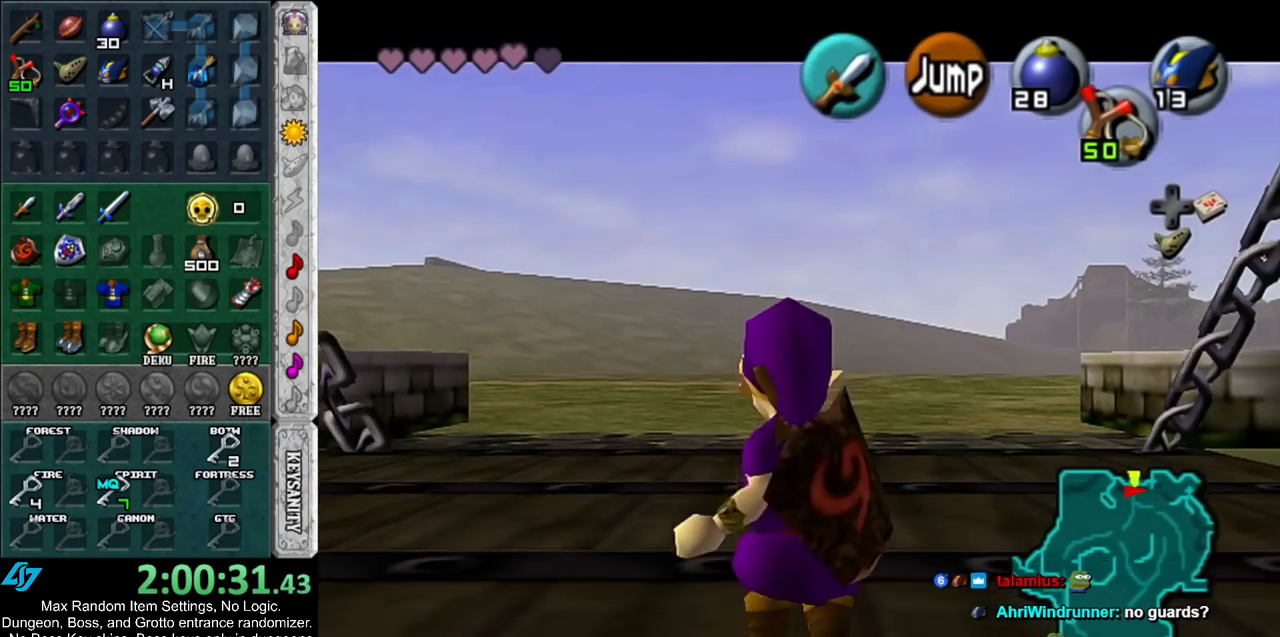
{"buttons": ["L1"], "left_stick": "down", "right_stick": "center", "events": [[17, "R1", "down"], [83, "R1", "up"]]}
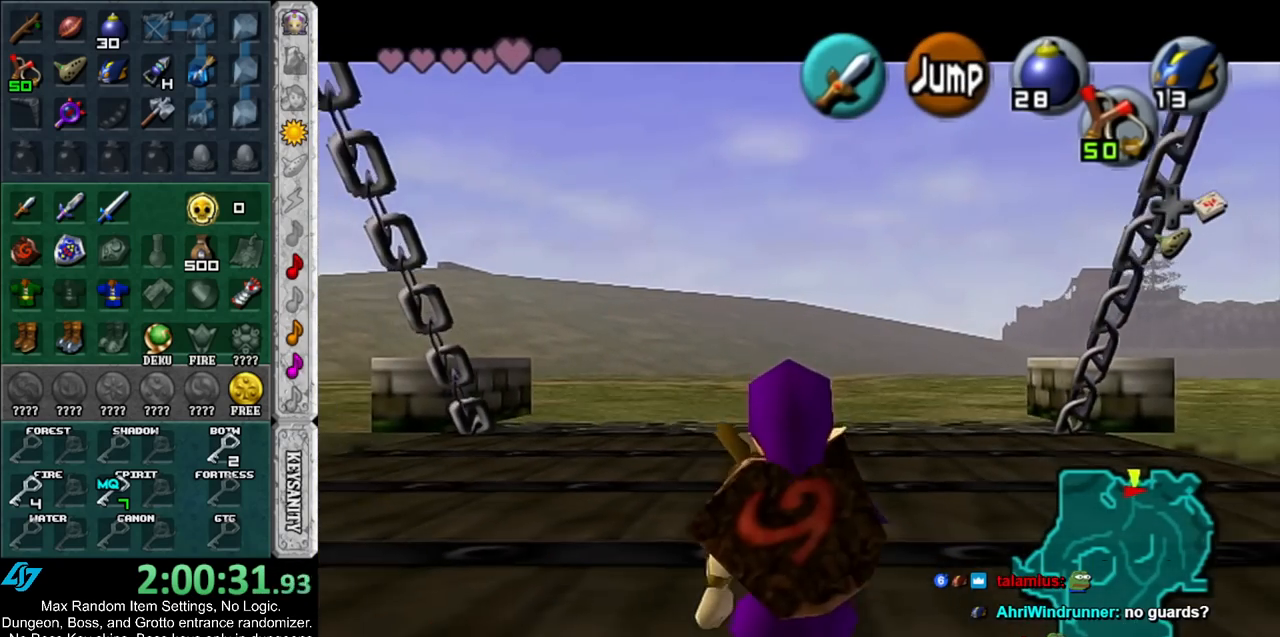
{"buttons": ["L1"], "left_stick": "down", "right_stick": "center", "events": []}
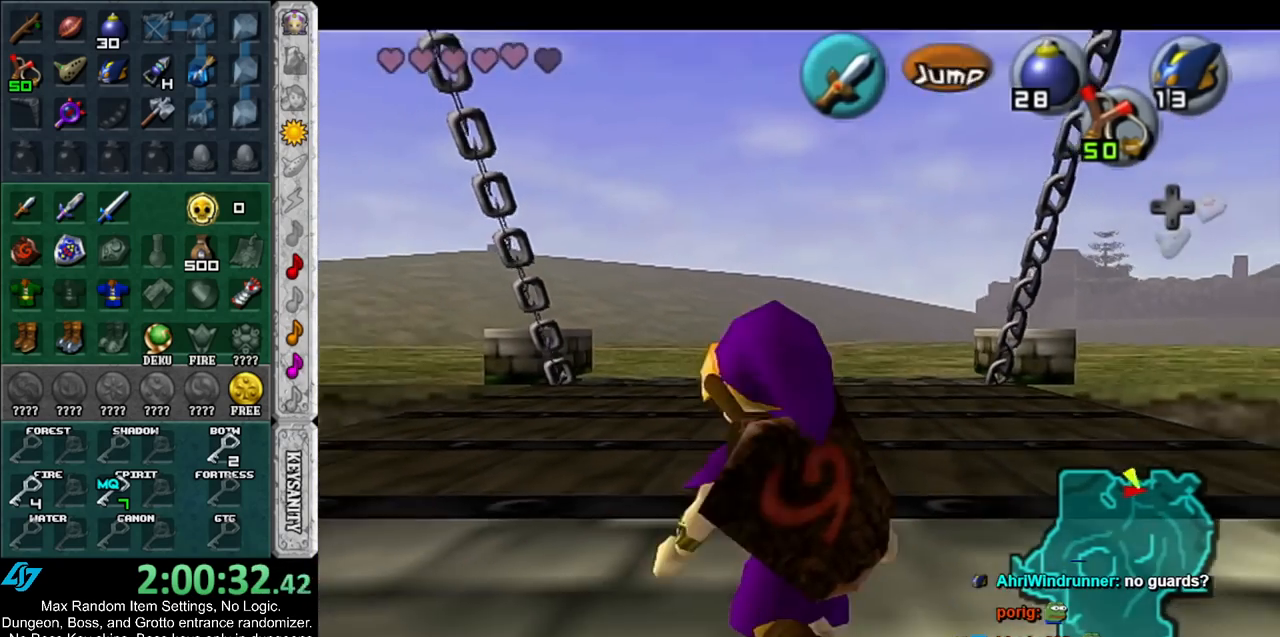
{"buttons": ["L1"], "left_stick": "down", "right_stick": "center", "events": []}